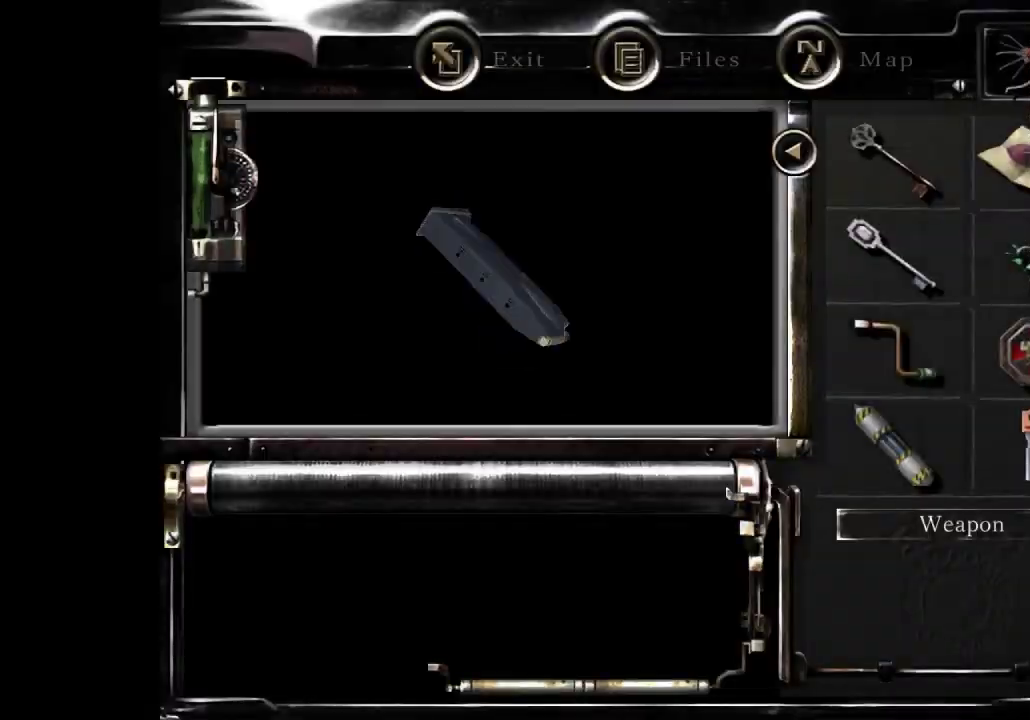
Gameplay with a controller (Xbox layout); each line is a JSON object with the inputs held at the frame after it. "events" lists button and stick changes between this image and that frame as [ms after this image, input, new state], when the widget could be followed in between.
{"buttons": ["A"], "left_stick": "center", "right_stick": "center"}
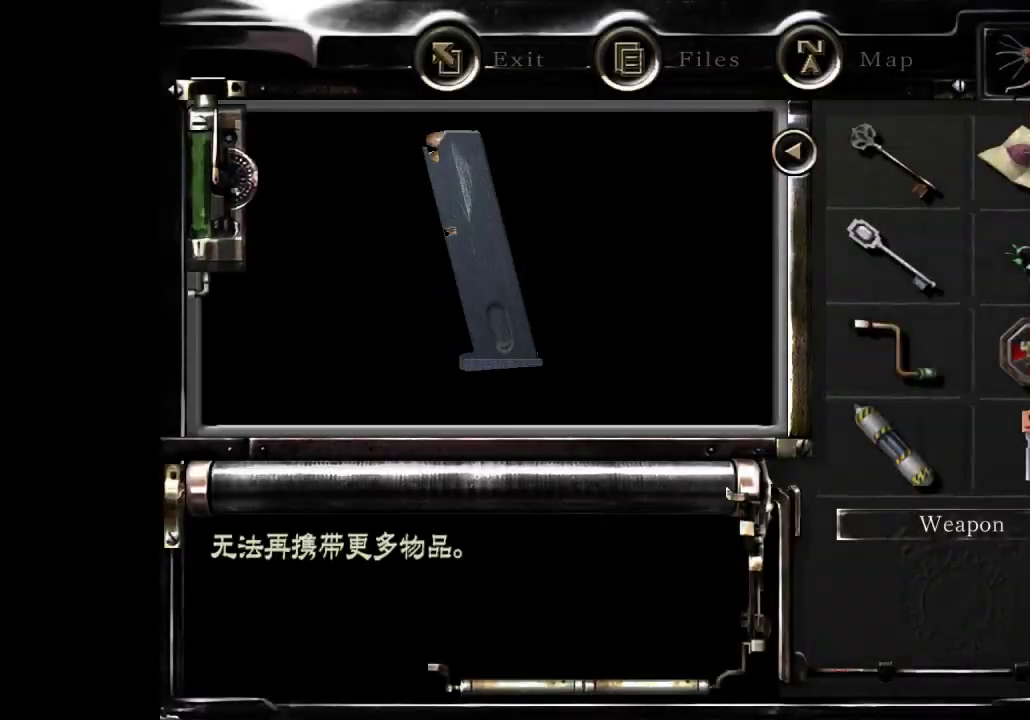
{"buttons": [], "left_stick": "down-right", "right_stick": "center", "events": [[33, "A", "up"], [100, "A", "down"], [200, "A", "up"], [267, "left_stick", "down-right"]]}
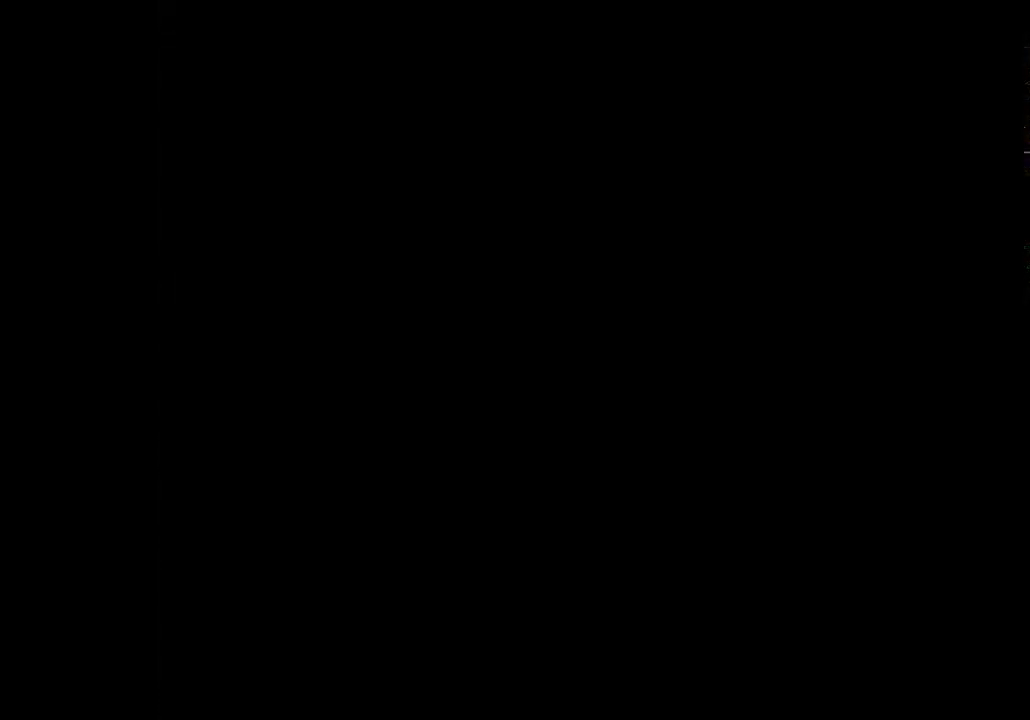
{"buttons": [], "left_stick": "down-right", "right_stick": "center", "events": [[267, "left_stick", "down"], [333, "left_stick", "down-right"]]}
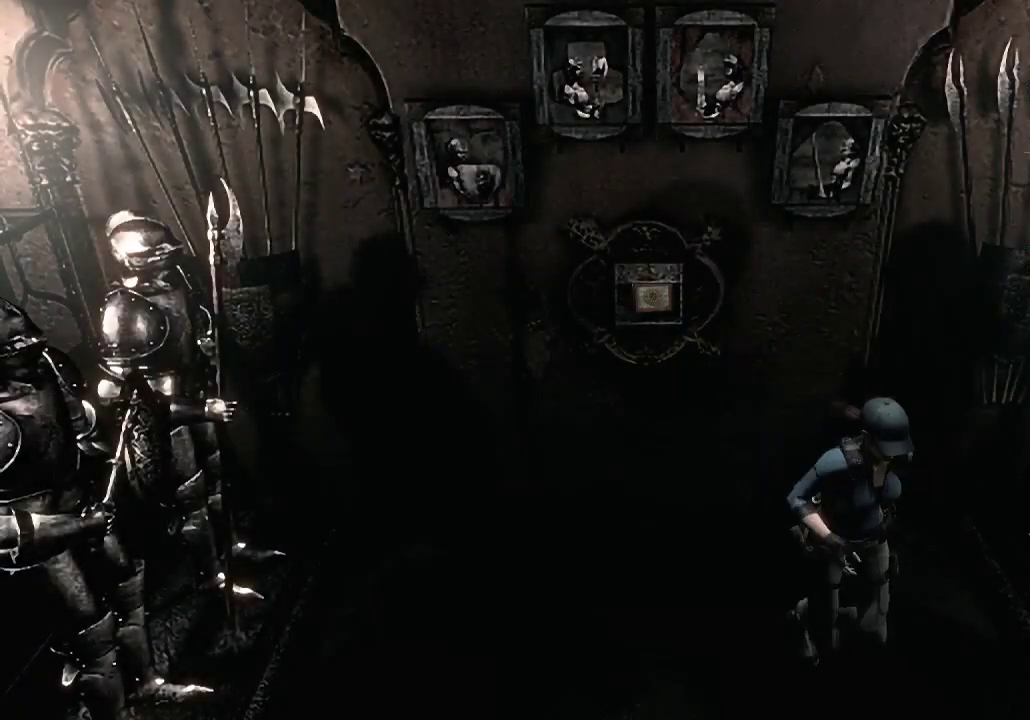
{"buttons": [], "left_stick": "down-right", "right_stick": "center", "events": []}
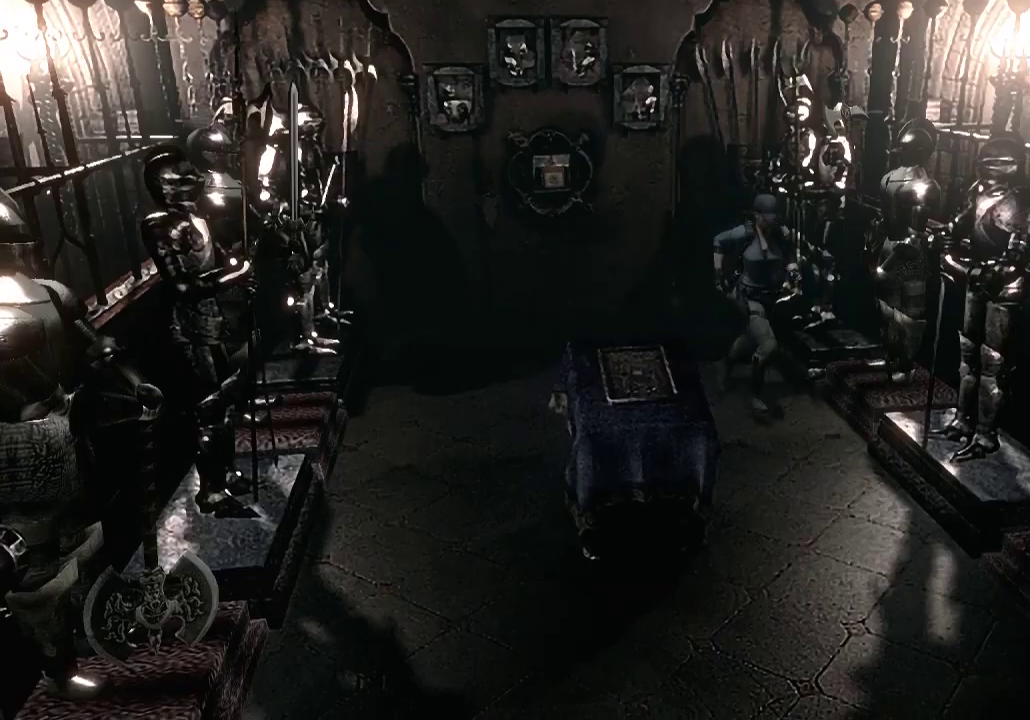
{"buttons": [], "left_stick": "down", "right_stick": "center", "events": [[300, "left_stick", "down-left"], [367, "left_stick", "down"]]}
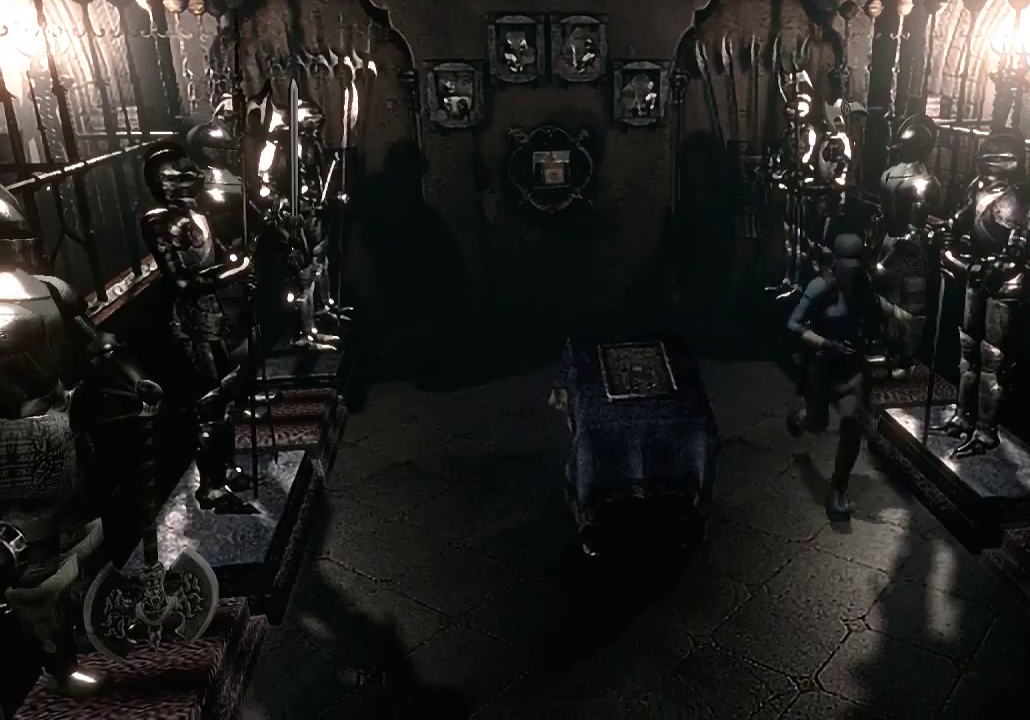
{"buttons": [], "left_stick": "down", "right_stick": "center", "events": []}
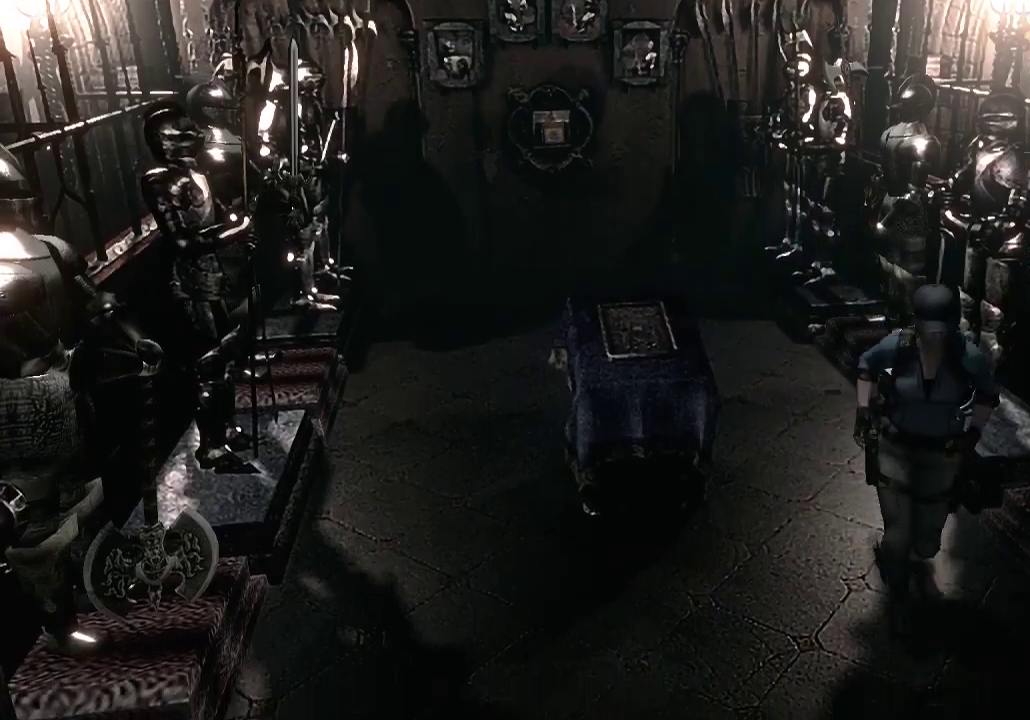
{"buttons": ["A"], "left_stick": "down", "right_stick": "center", "events": [[400, "A", "down"]]}
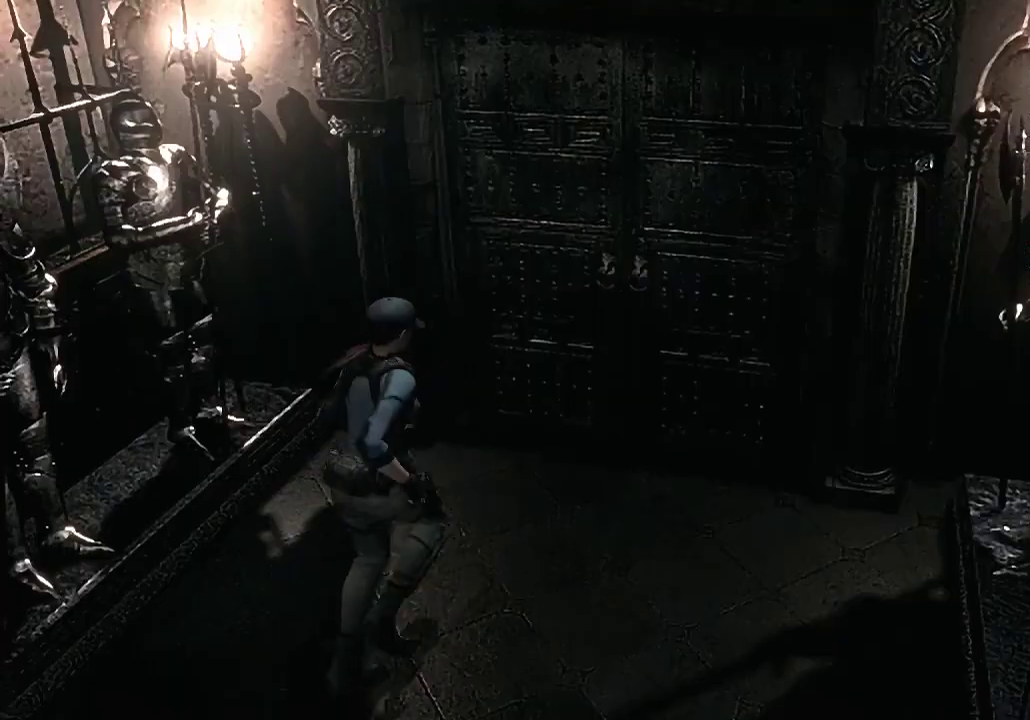
{"buttons": ["A"], "left_stick": "center", "right_stick": "center", "events": [[500, "left_stick", "center"]]}
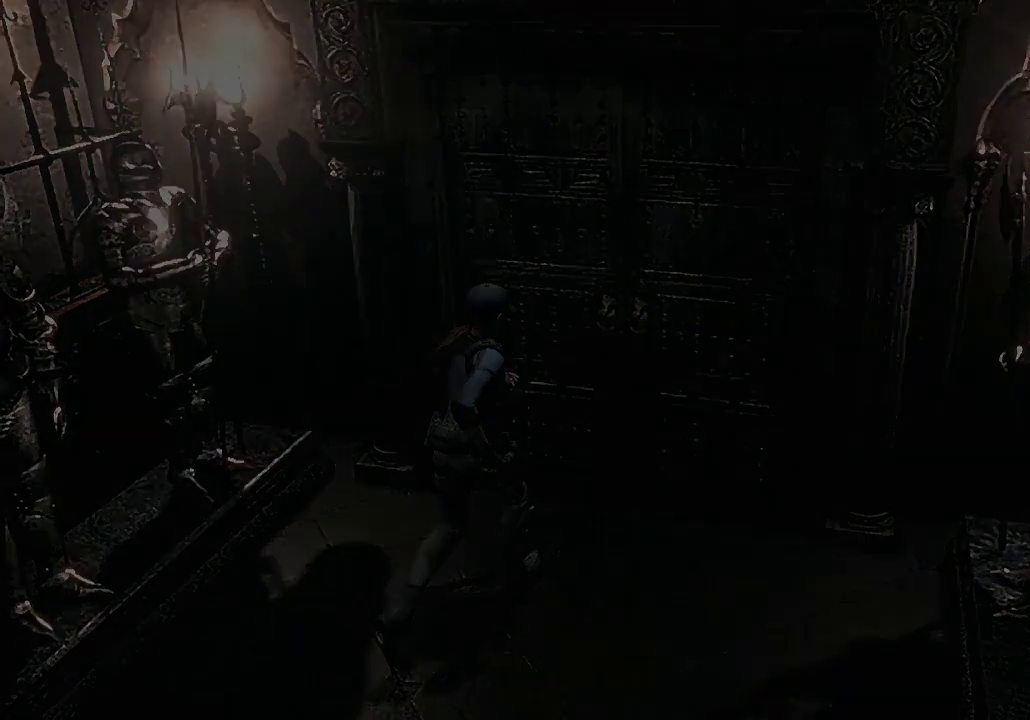
{"buttons": [], "left_stick": "center", "right_stick": "center", "events": [[67, "A", "up"]]}
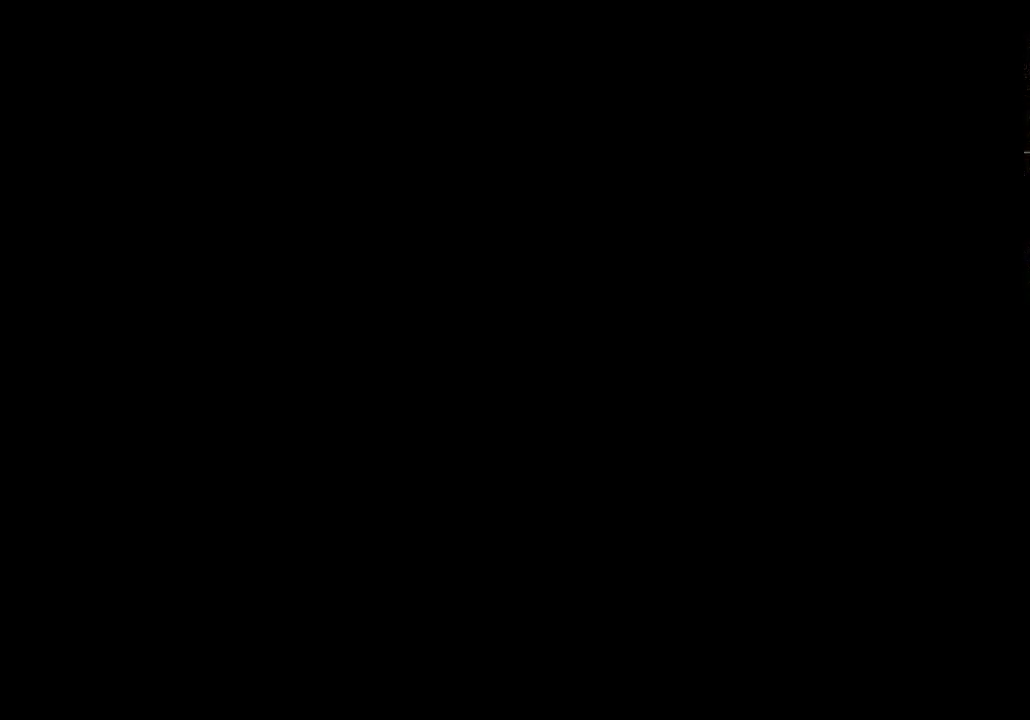
{"buttons": [], "left_stick": "center", "right_stick": "center", "events": []}
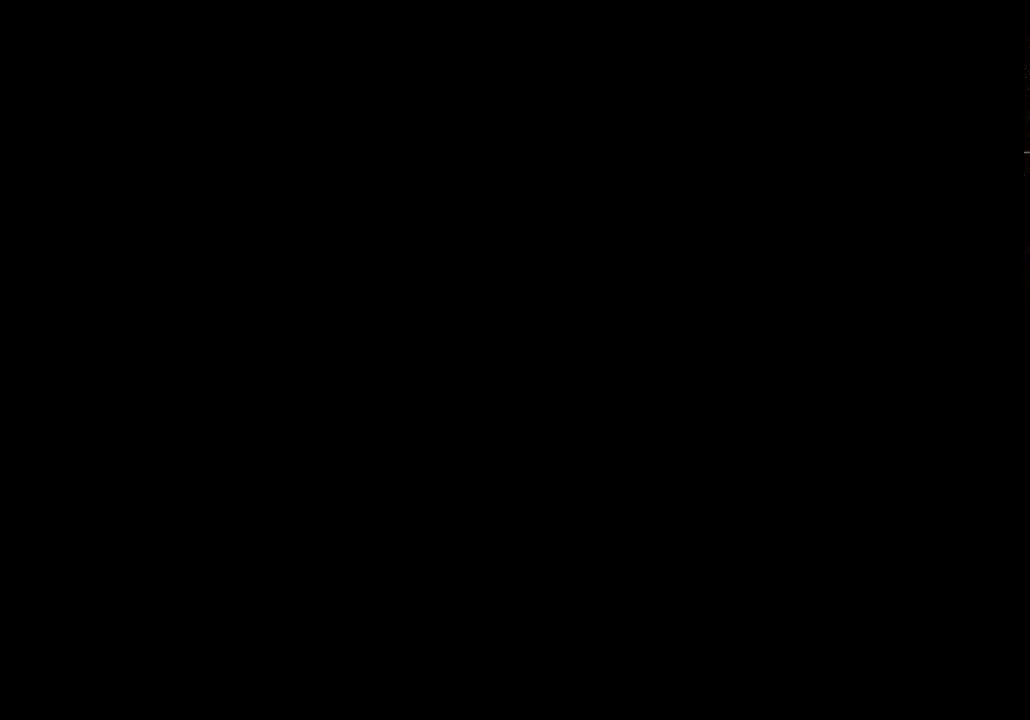
{"buttons": [], "left_stick": "center", "right_stick": "center", "events": []}
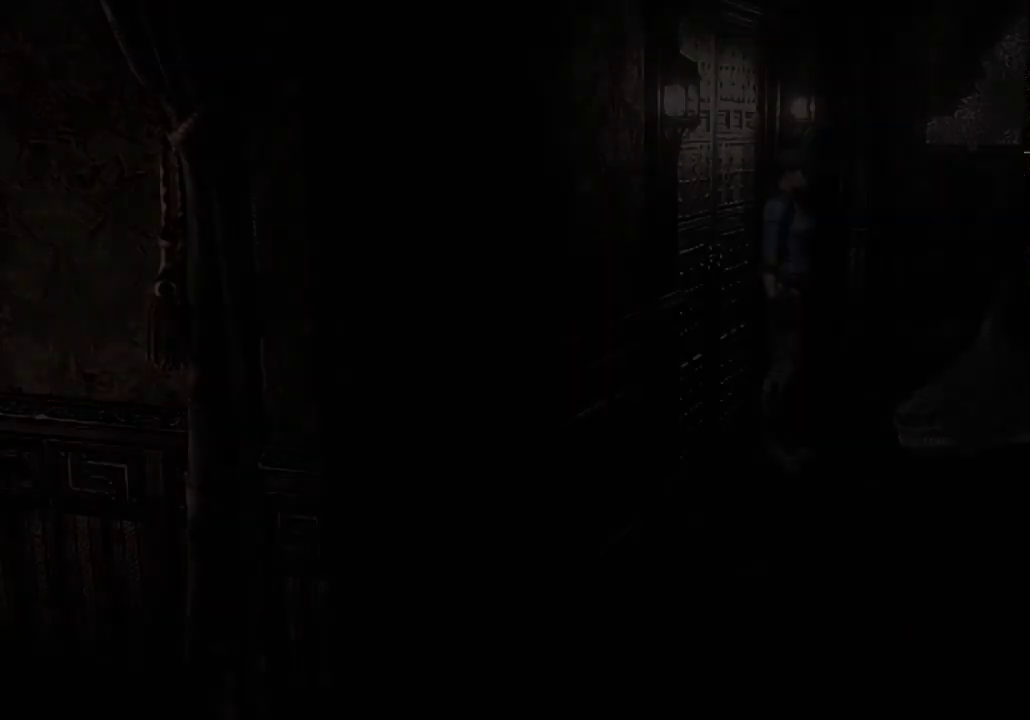
{"buttons": [], "left_stick": "center", "right_stick": "center", "events": []}
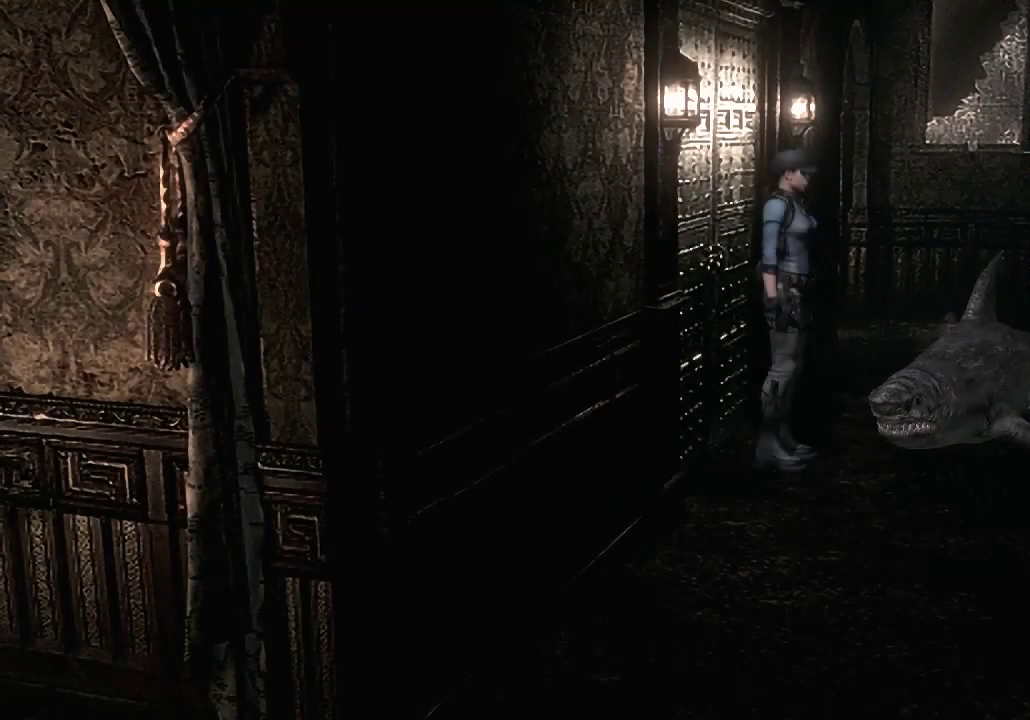
{"buttons": [], "left_stick": "down", "right_stick": "center", "events": [[67, "left_stick", "down"]]}
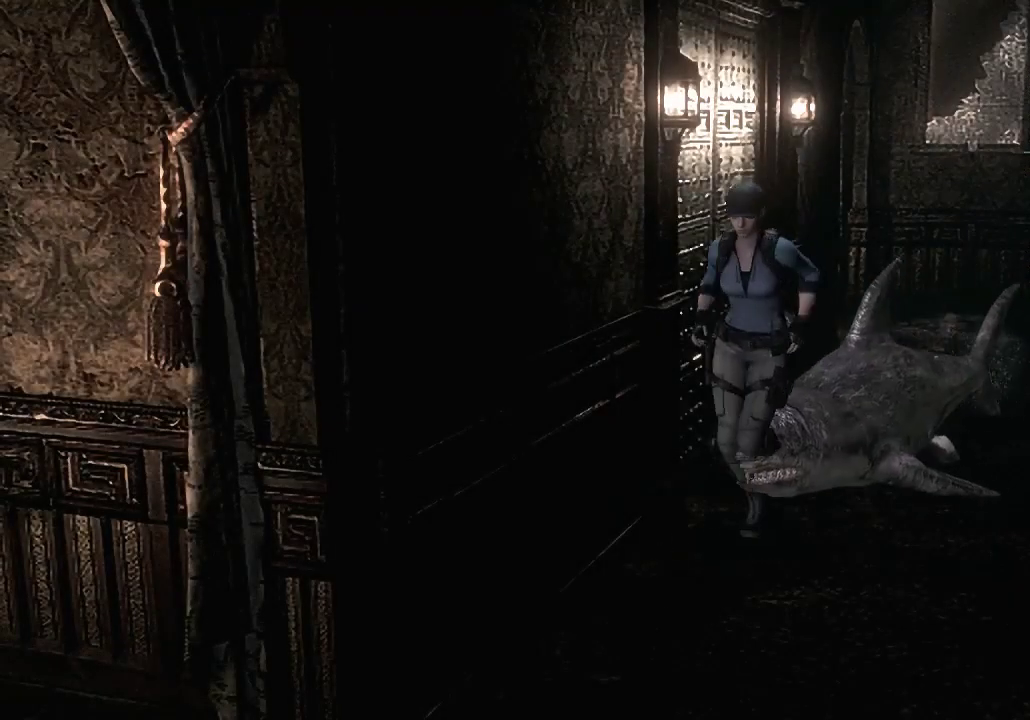
{"buttons": [], "left_stick": "down", "right_stick": "center", "events": []}
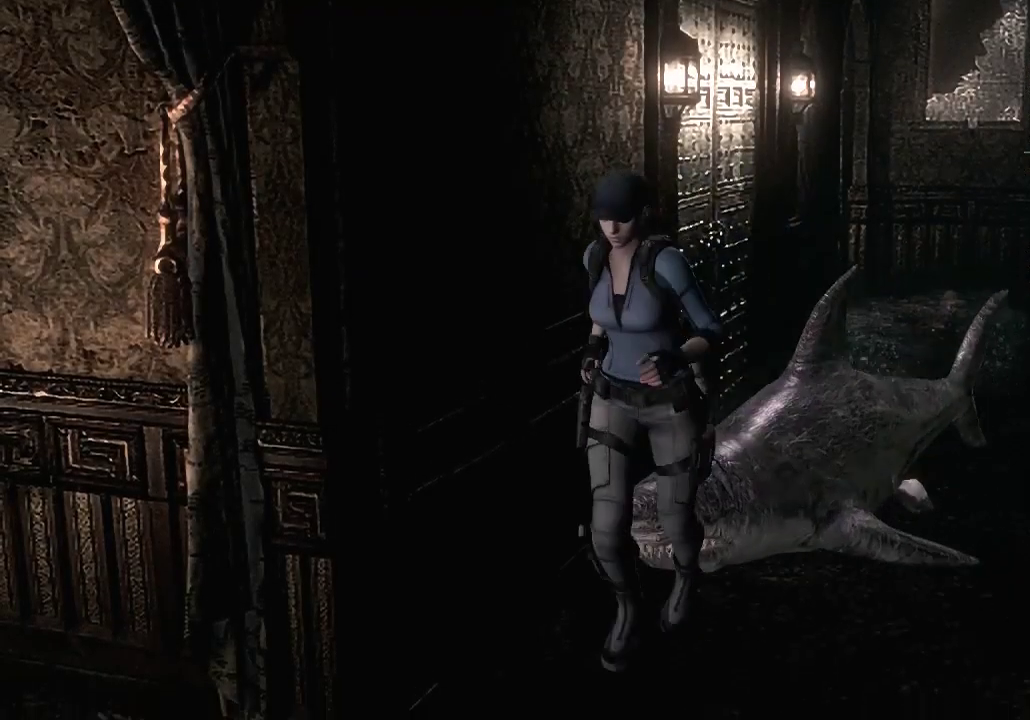
{"buttons": [], "left_stick": "down", "right_stick": "center", "events": []}
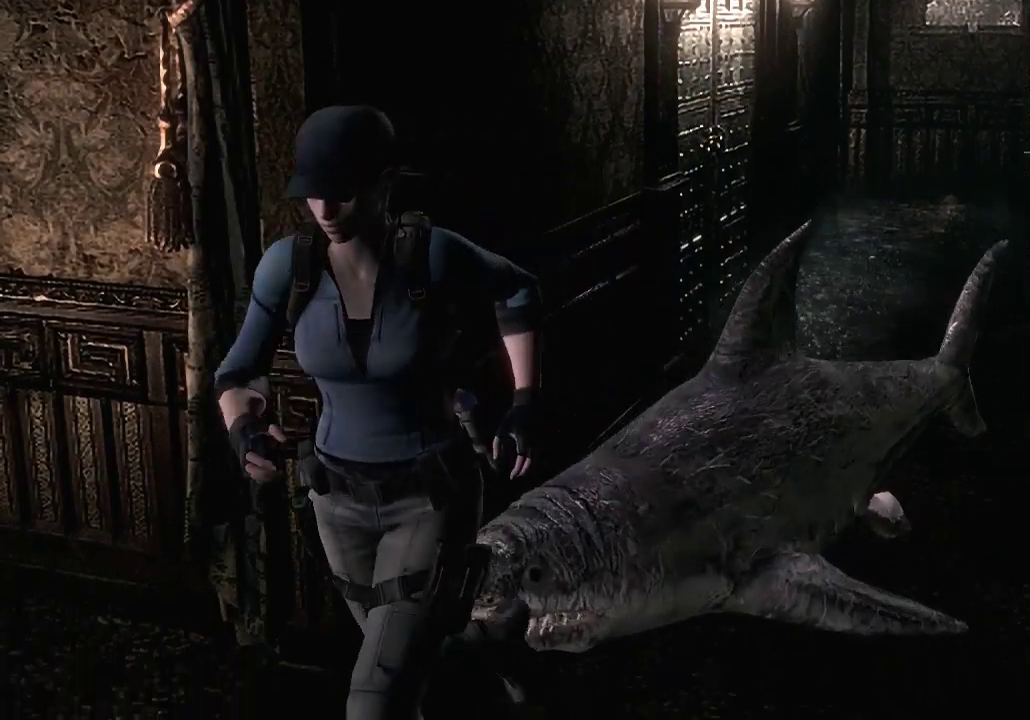
{"buttons": [], "left_stick": "right", "right_stick": "center", "events": [[167, "left_stick", "down-right"], [500, "left_stick", "right"]]}
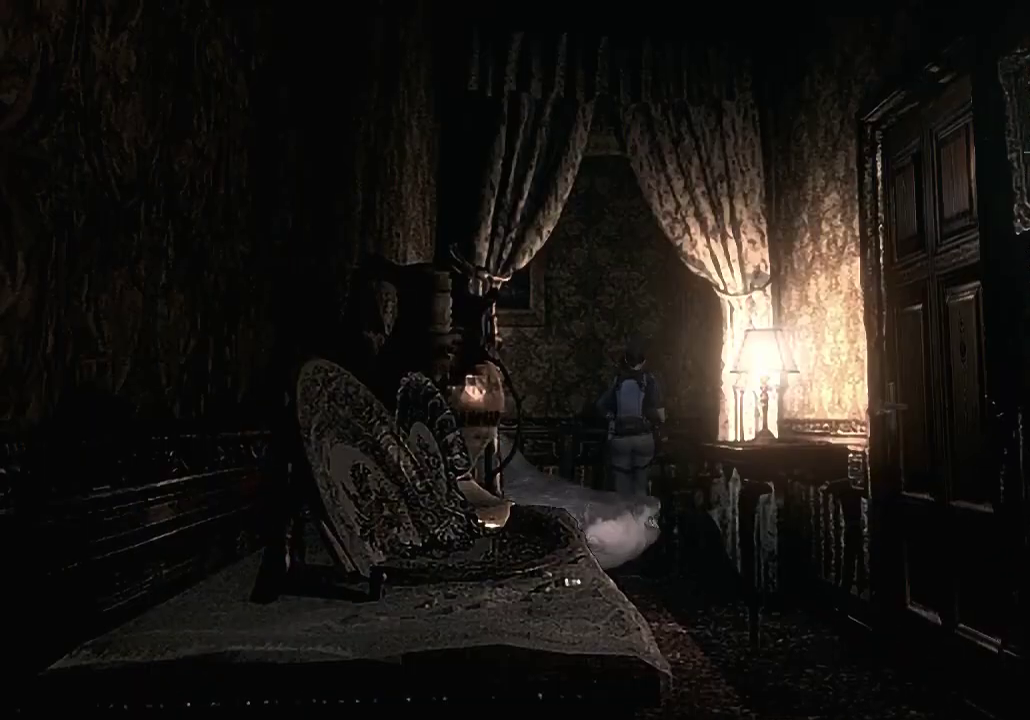
{"buttons": [], "left_stick": "down", "right_stick": "center", "events": [[67, "left_stick", "up-right"], [200, "left_stick", "left"], [300, "left_stick", "down-left"], [367, "left_stick", "down"]]}
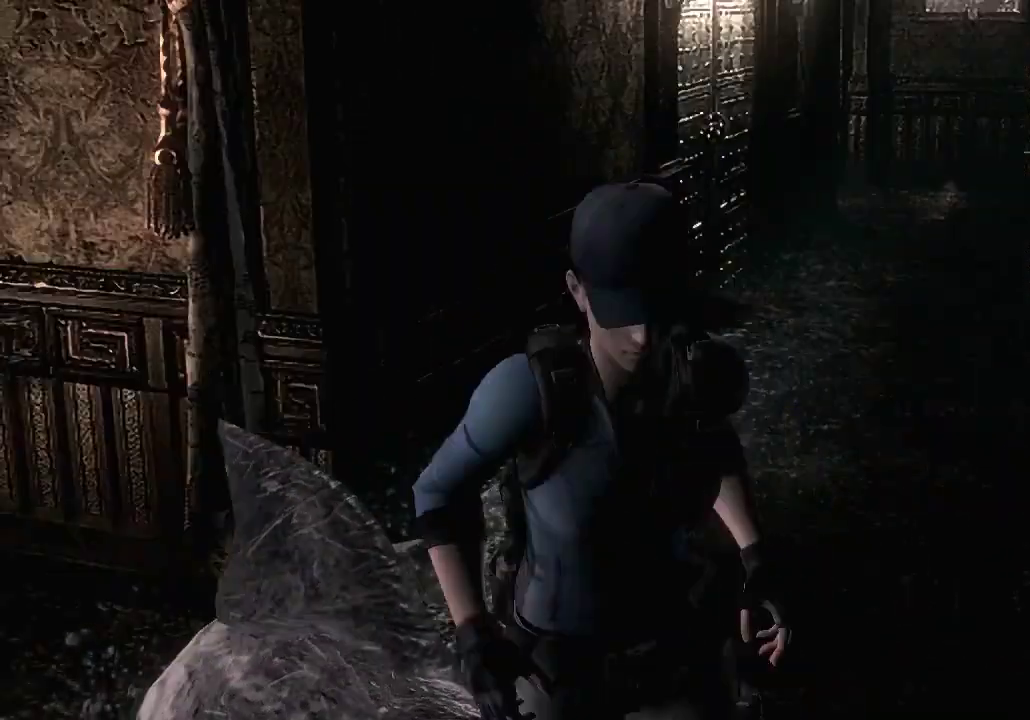
{"buttons": [], "left_stick": "left", "right_stick": "center", "events": [[267, "left_stick", "down-left"], [400, "left_stick", "left"]]}
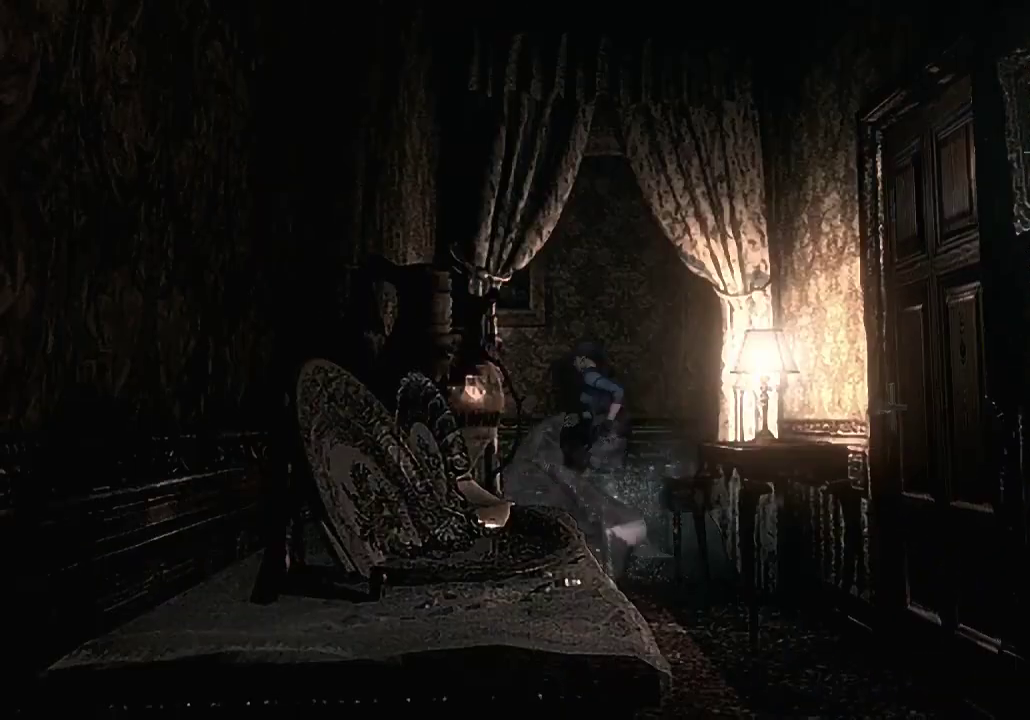
{"buttons": [], "left_stick": "center", "right_stick": "center", "events": [[100, "left_stick", "down"], [433, "left_stick", "center"]]}
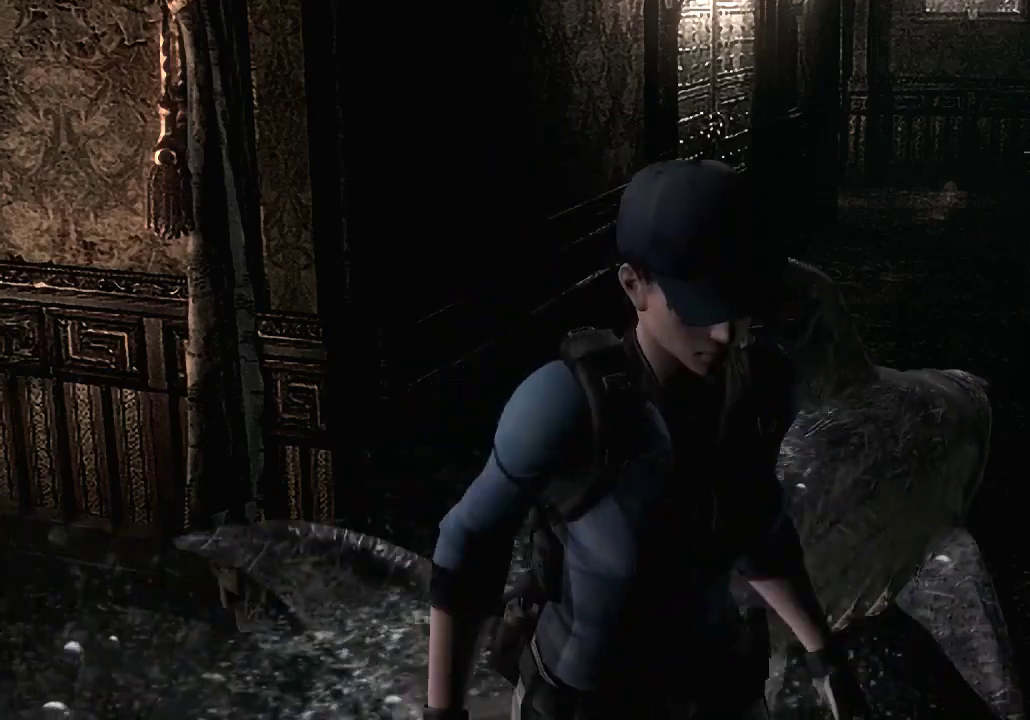
{"buttons": [], "left_stick": "center", "right_stick": "center", "events": [[100, "left_stick", "up-left"], [400, "left_stick", "center"]]}
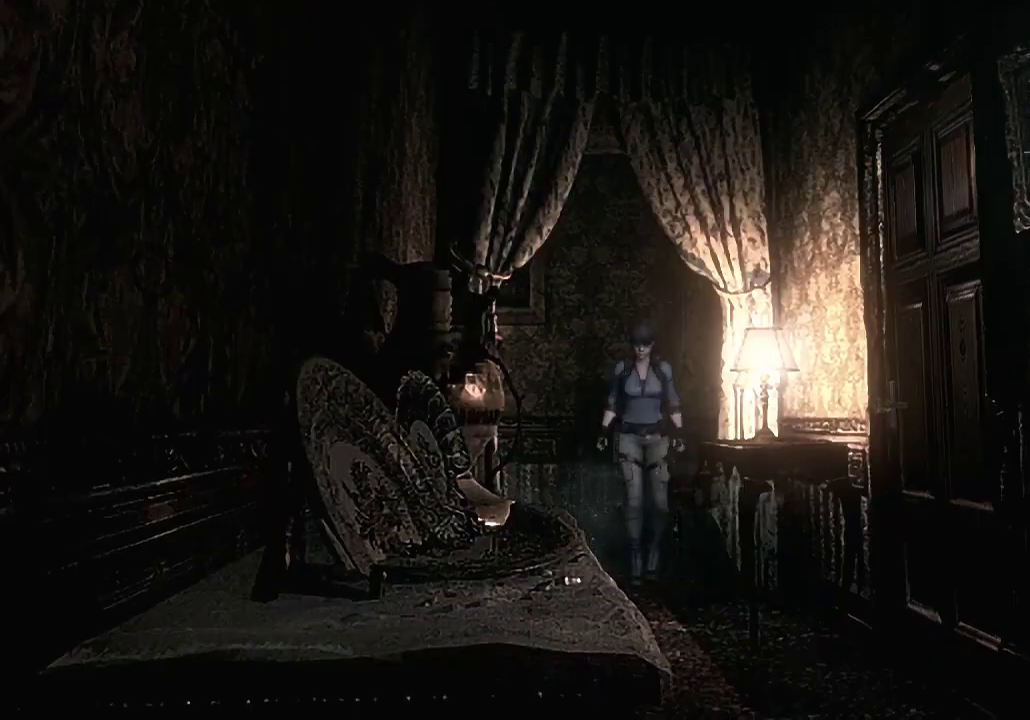
{"buttons": ["X", "DPAD_UP", "DPAD_LEFT"], "left_stick": "center", "right_stick": "center", "events": [[67, "DPAD_UP", "down"], [100, "DPAD_RIGHT", "down"], [100, "X", "down"], [300, "DPAD_RIGHT", "up"], [367, "DPAD_LEFT", "down"]]}
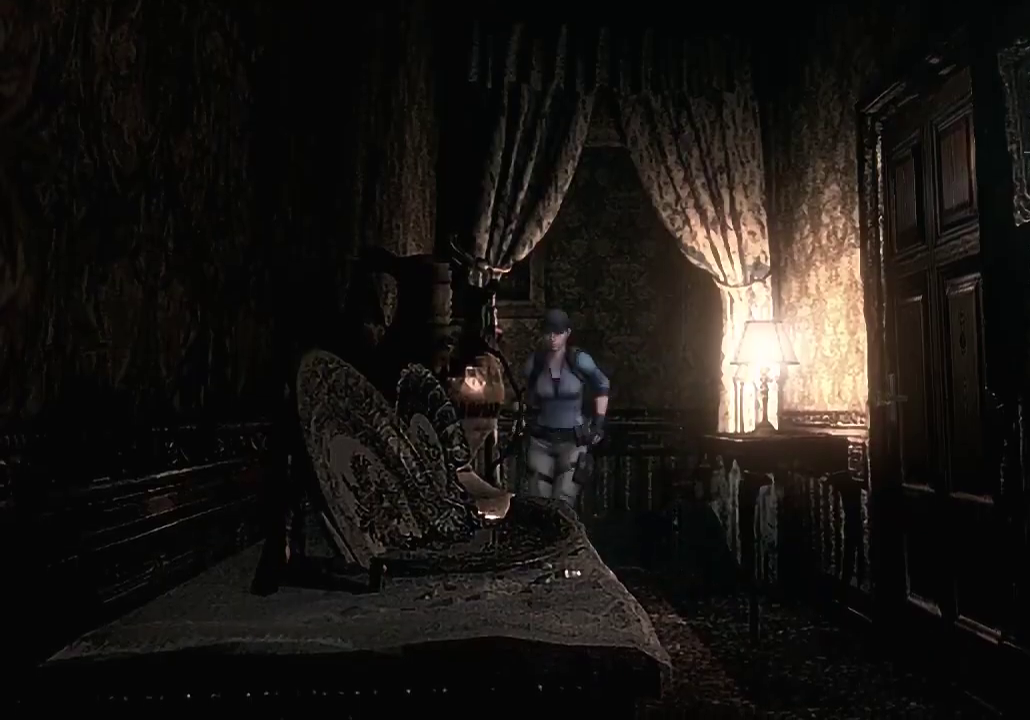
{"buttons": ["X", "DPAD_UP", "DPAD_LEFT"], "left_stick": "center", "right_stick": "center", "events": [[167, "DPAD_LEFT", "up"], [300, "DPAD_LEFT", "down"]]}
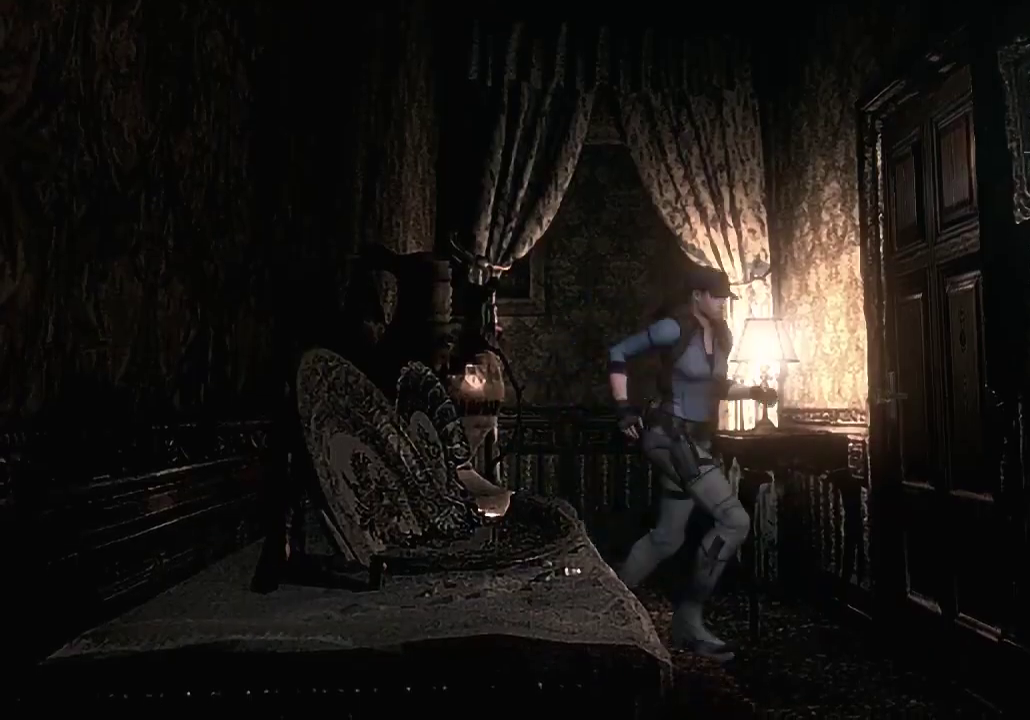
{"buttons": [], "left_stick": "center", "right_stick": "center", "events": [[67, "A", "down"], [100, "DPAD_LEFT", "up"], [267, "DPAD_LEFT", "down"], [400, "DPAD_LEFT", "up"], [433, "A", "up"], [433, "DPAD_UP", "up"], [467, "X", "up"]]}
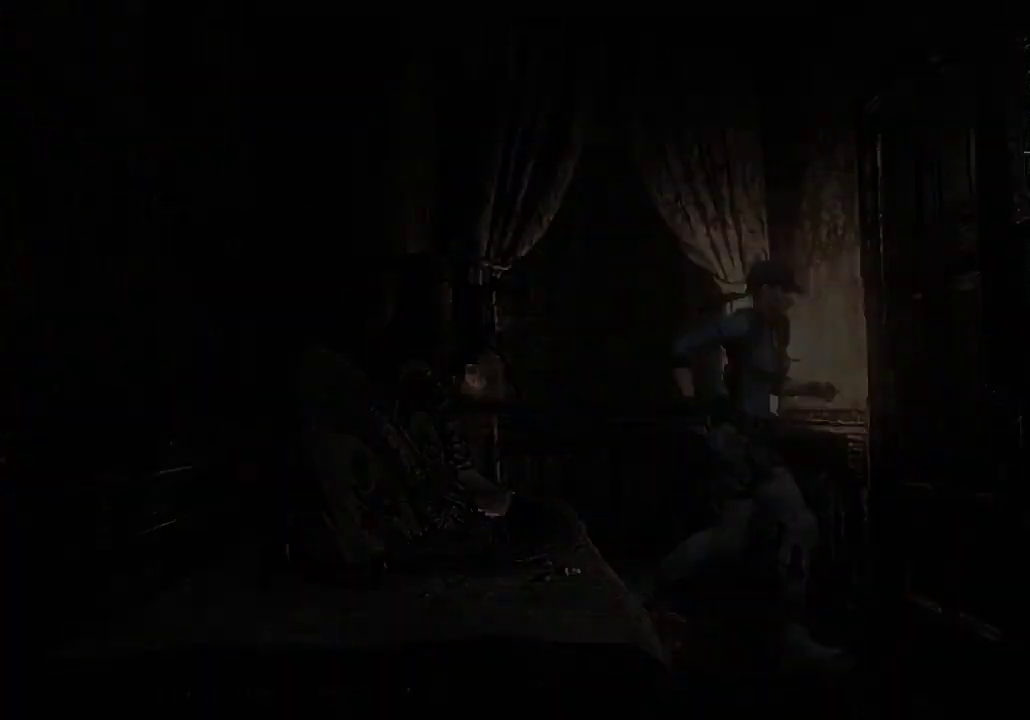
{"buttons": ["X", "DPAD_UP"], "left_stick": "center", "right_stick": "center", "events": [[100, "DPAD_UP", "down"], [100, "X", "down"]]}
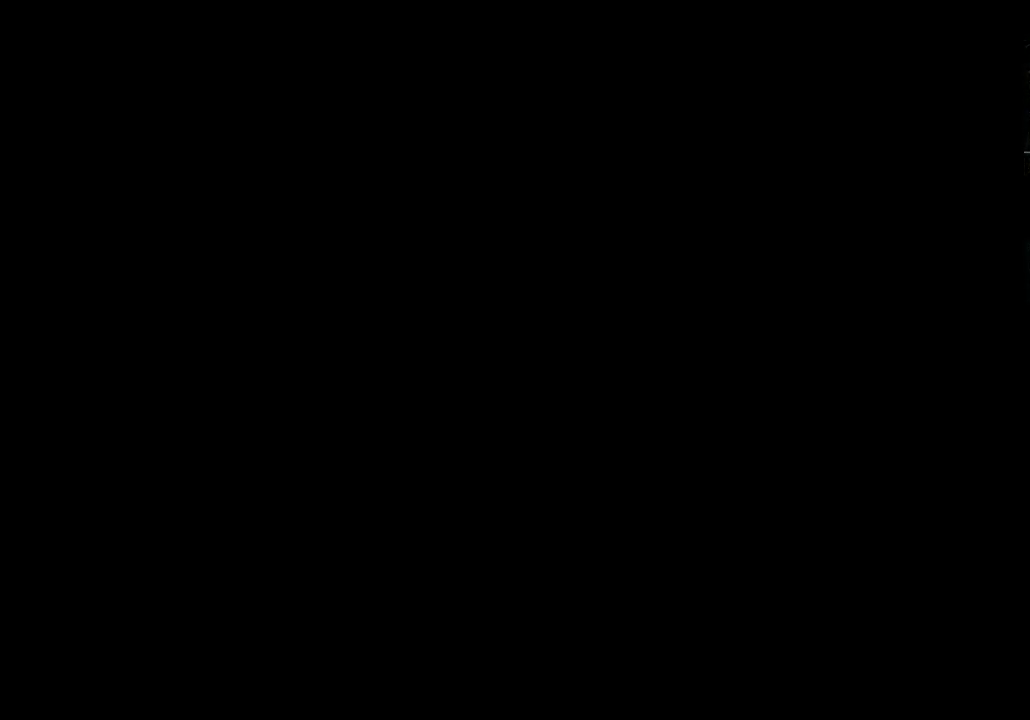
{"buttons": ["X", "DPAD_UP"], "left_stick": "center", "right_stick": "center", "events": []}
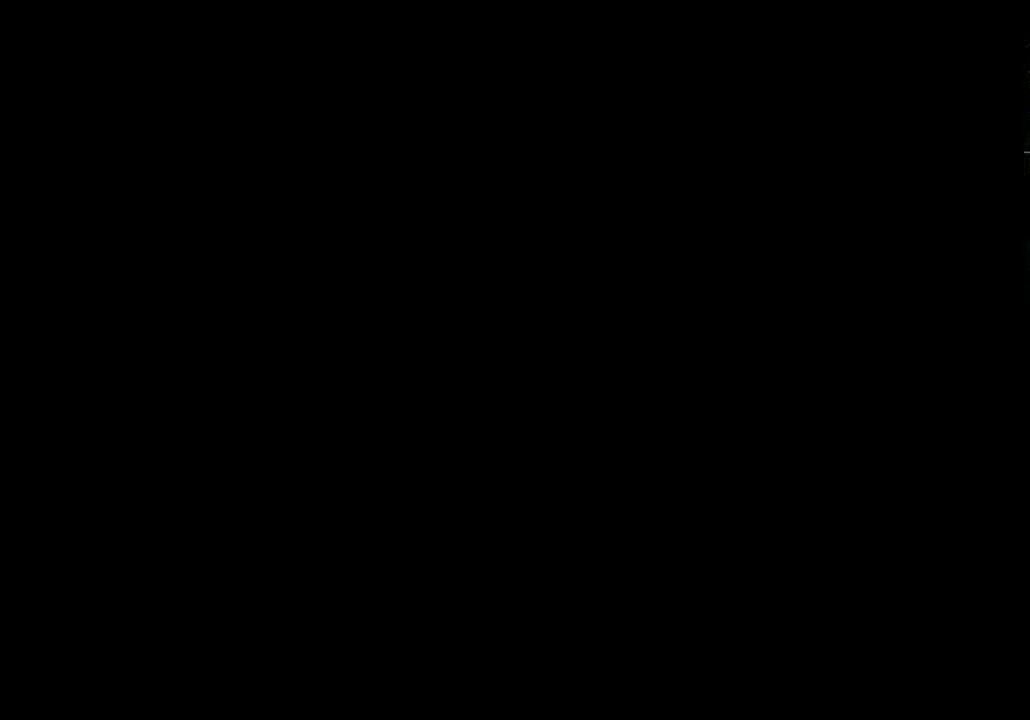
{"buttons": ["X", "DPAD_UP"], "left_stick": "center", "right_stick": "center", "events": []}
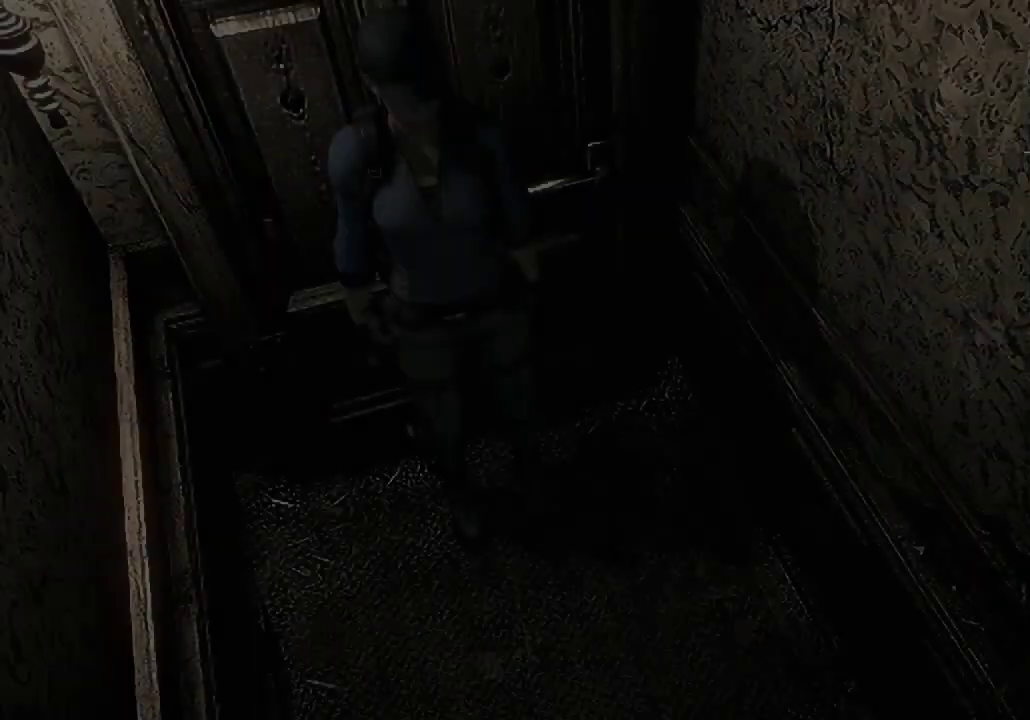
{"buttons": ["X", "DPAD_UP"], "left_stick": "center", "right_stick": "center", "events": []}
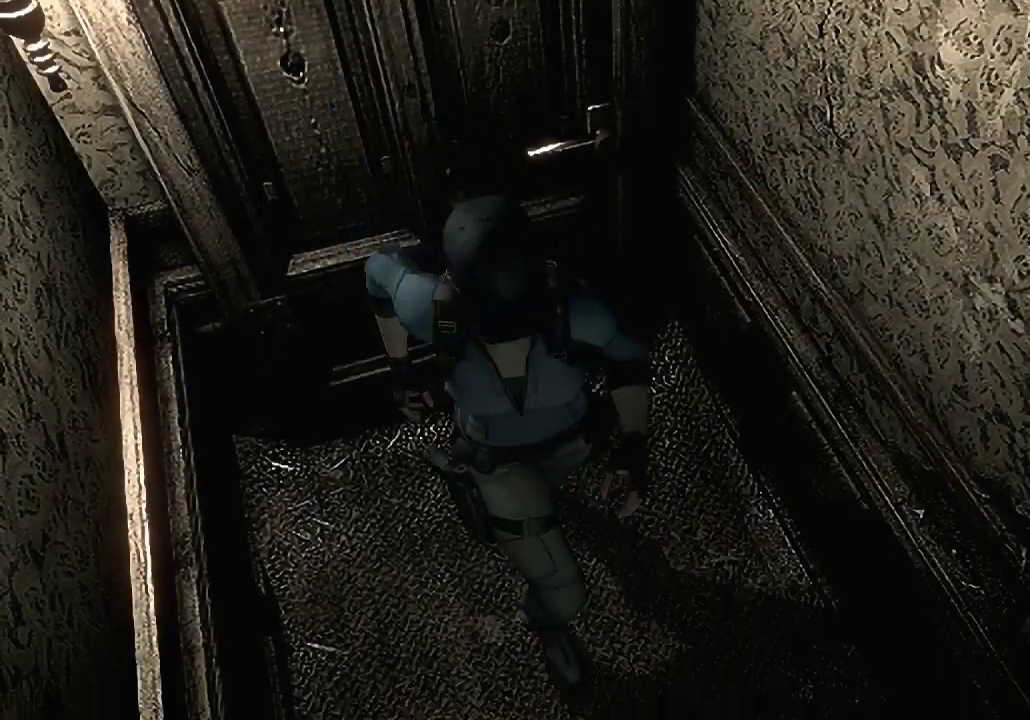
{"buttons": ["START"], "left_stick": "center", "right_stick": "center", "events": [[333, "X", "up"], [367, "DPAD_UP", "up"], [400, "START", "down"], [433, "START", "up"], [500, "START", "down"]]}
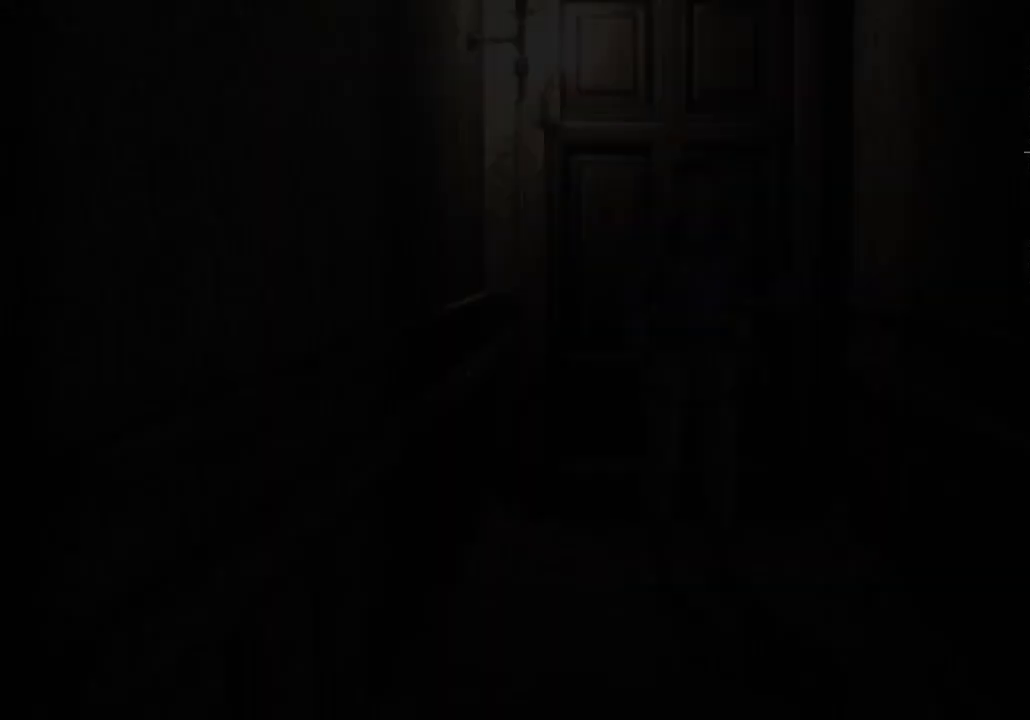
{"buttons": [], "left_stick": "center", "right_stick": "center", "events": [[33, "START", "up"], [100, "START", "down"], [267, "START", "up"], [400, "START", "down"], [467, "START", "up"]]}